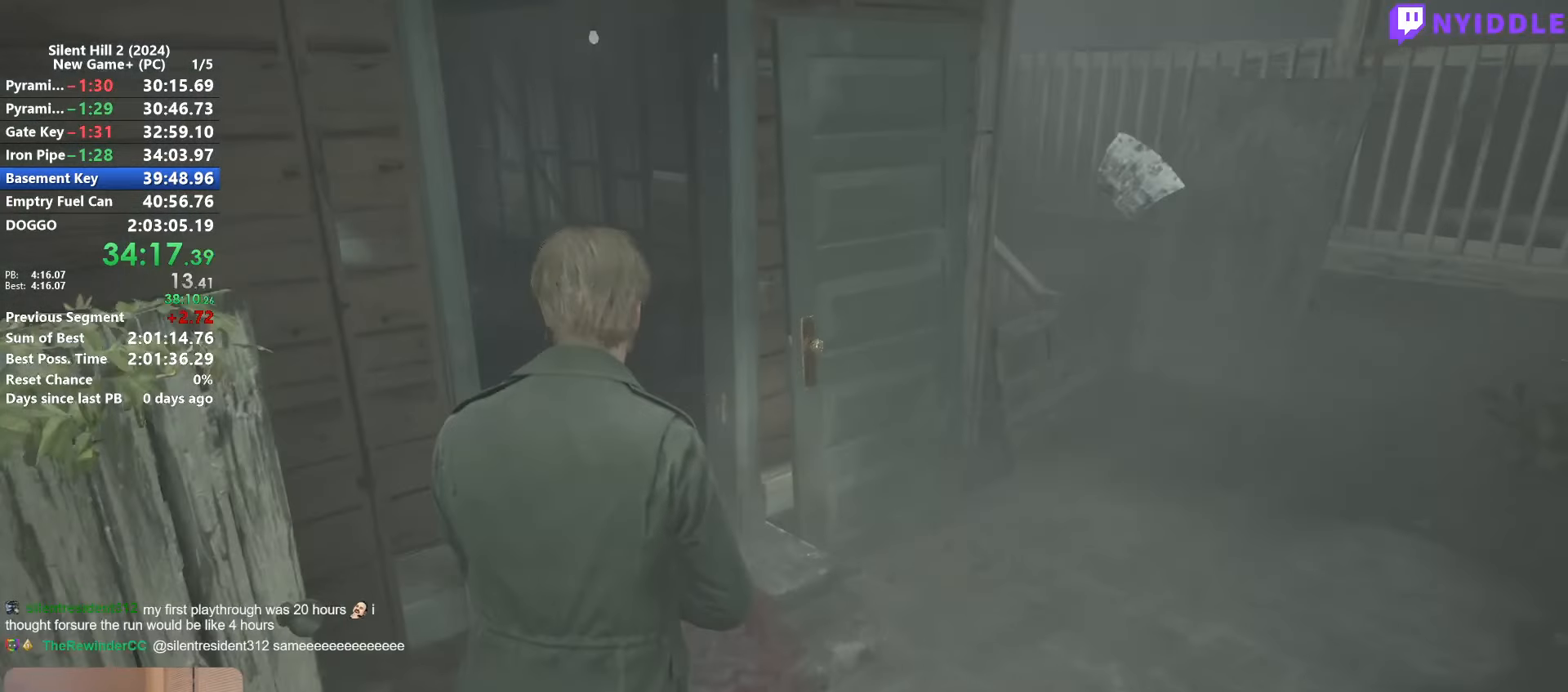
Gameplay with keyboard and mouse; each line is a JSON object with the keys and mouse buttons held at the frame after it. "events" lists presses ("down") and releases ("up") of "1", "2", "3", "4", "5", "a", "alt", "c", "ctrl", "d", "e", "f", "g", "q", "r", "s", "shift", "space", "tab", "v", "w", "x", "z", "mouse_left", "mouse_right", "mouse_mb4", "mouse_wheel_up" and "mouse_wheel_down" between this image and that frame as [ms after this image, input, new state], when the widget could be followed in between. "mouse_left", "mouse_right", "mouse_mb4", "mouse_wheel_up", "mouse_wheel_down" = the "left", "right", "mb4", "wheel_up", "wheel_down" buttons of the "mouse" list. No other keys are recorded. Not read: mouse_move.
{"keys": ["shift", "w"], "mouse": [], "events": []}
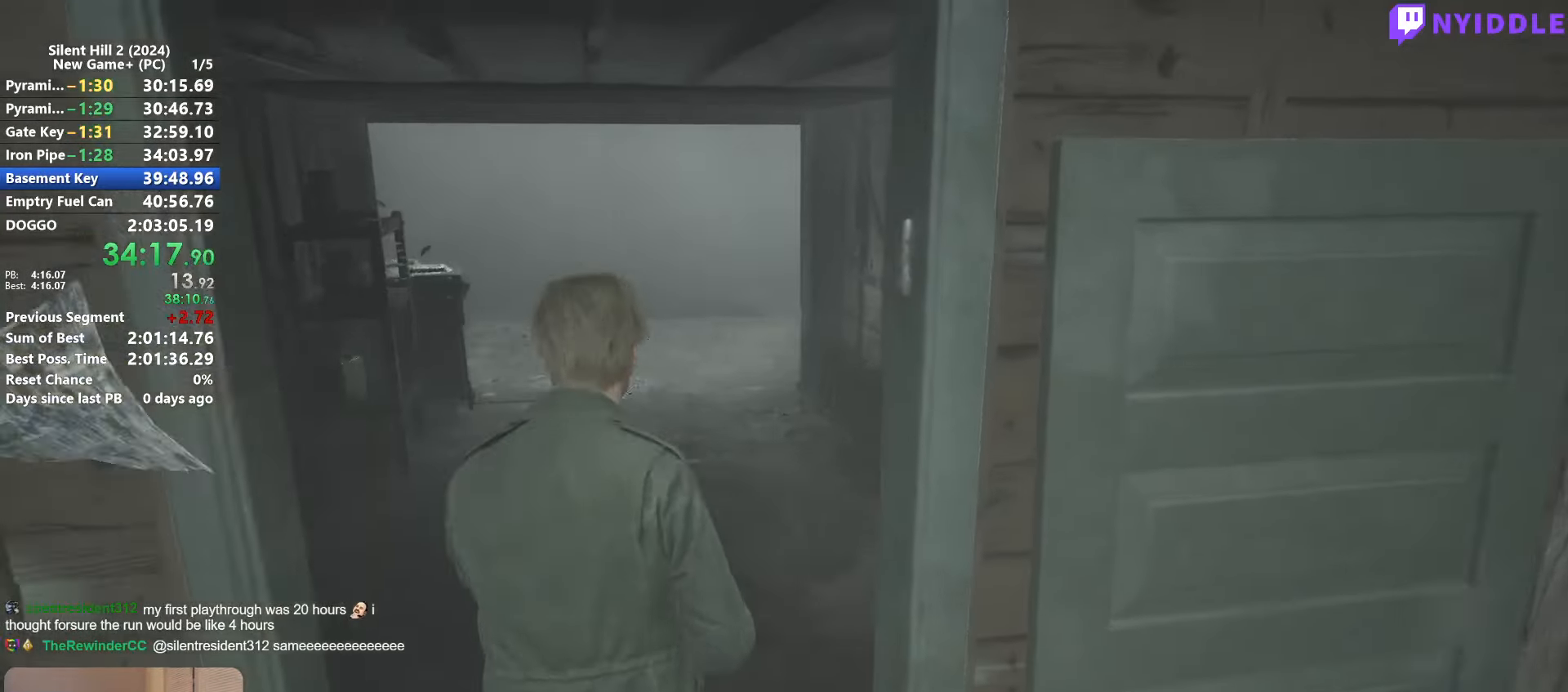
{"keys": ["shift", "w"], "mouse": [], "events": []}
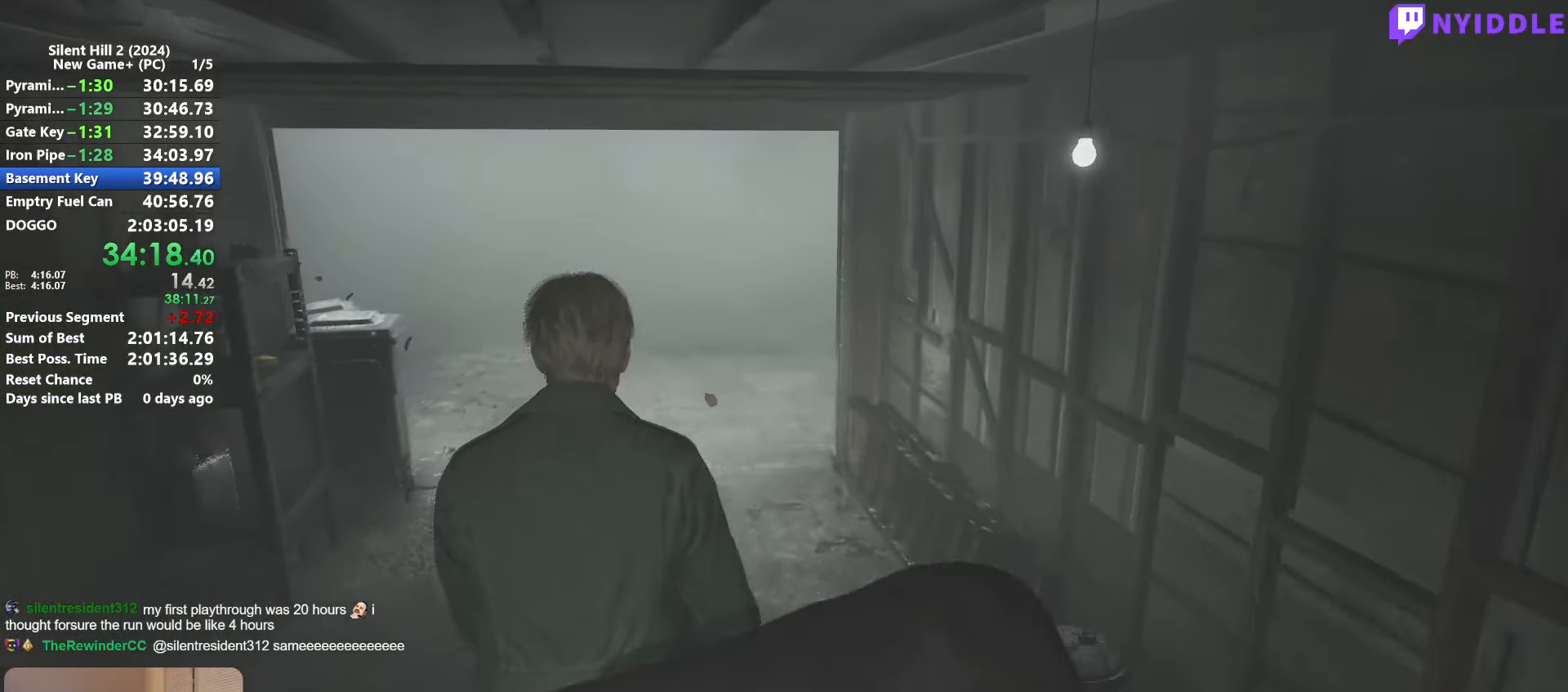
{"keys": ["shift", "w"], "mouse": [], "events": []}
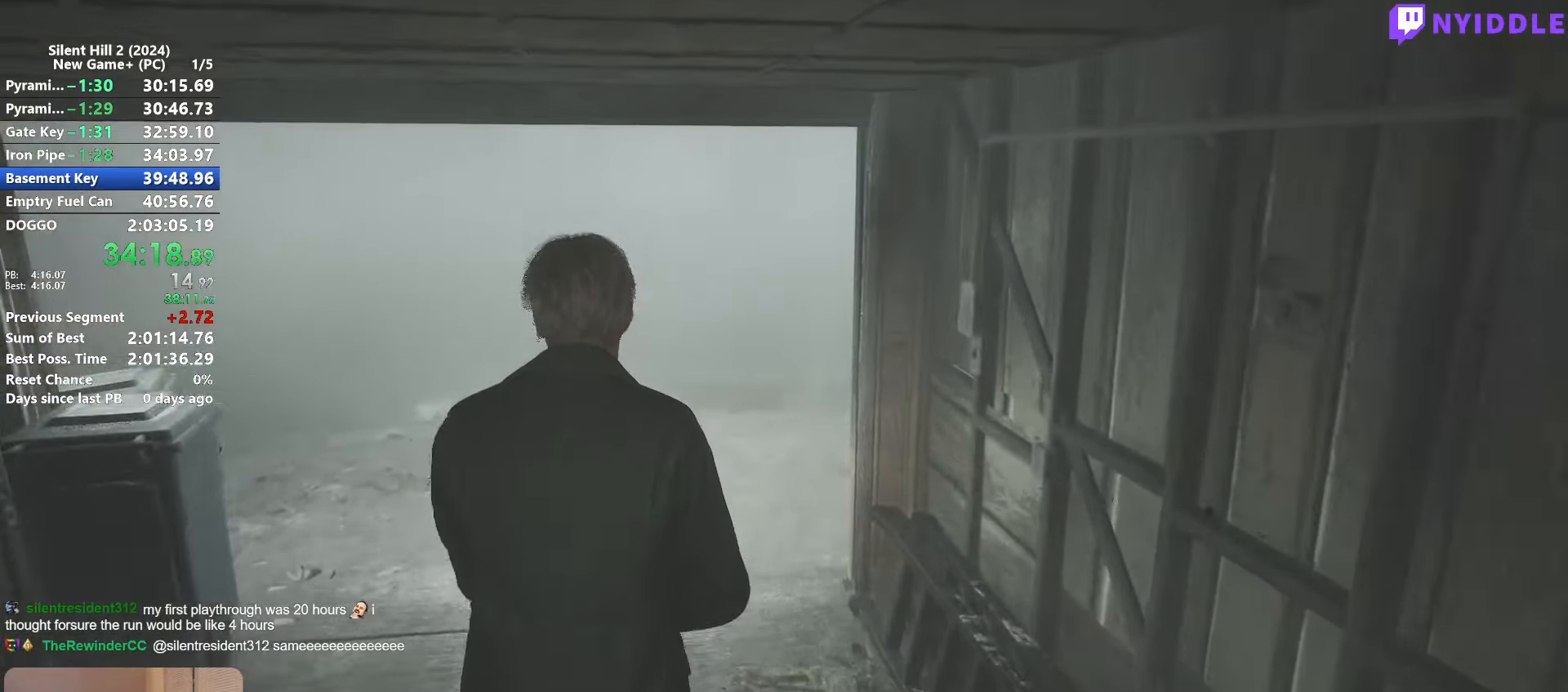
{"keys": ["shift", "w"], "mouse": [], "events": [[66, "space", "down"], [166, "space", "up"]]}
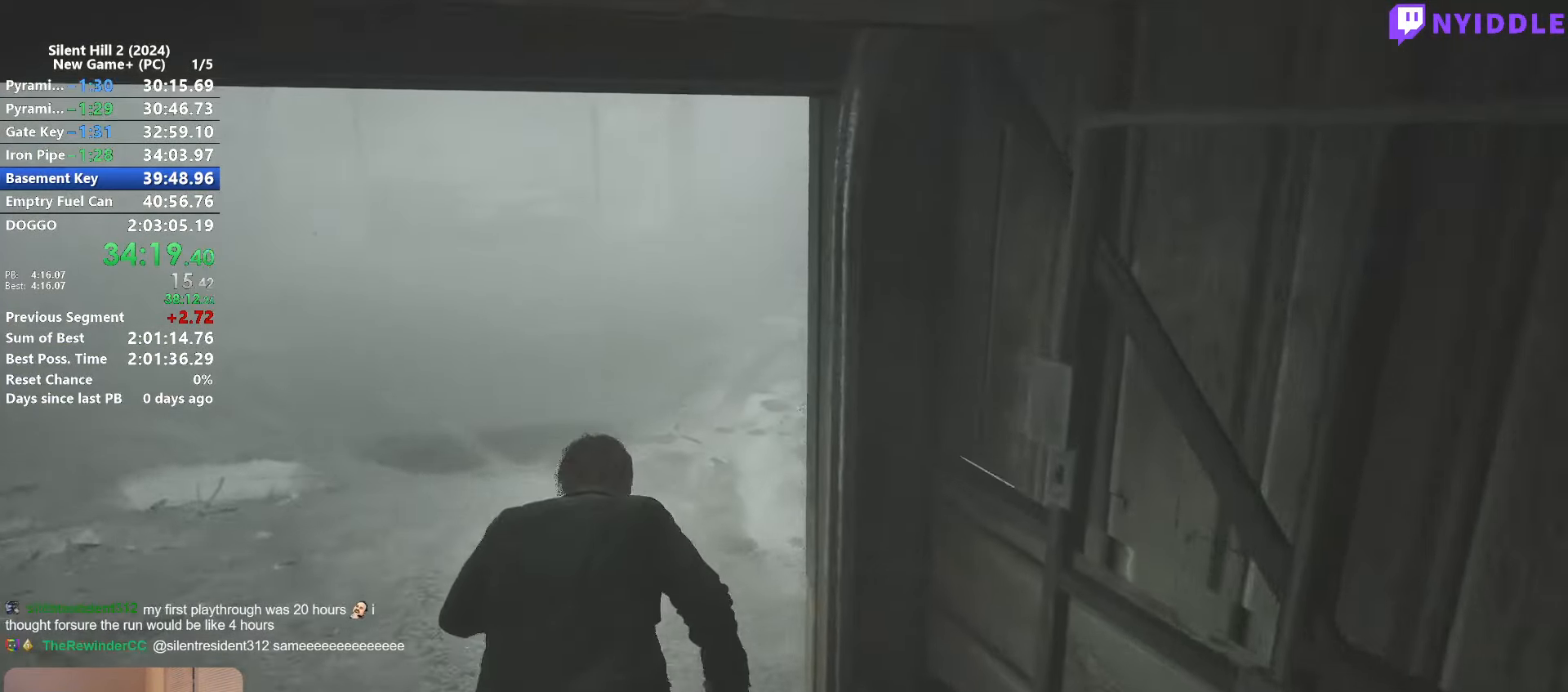
{"keys": ["shift", "w"], "mouse": [], "events": []}
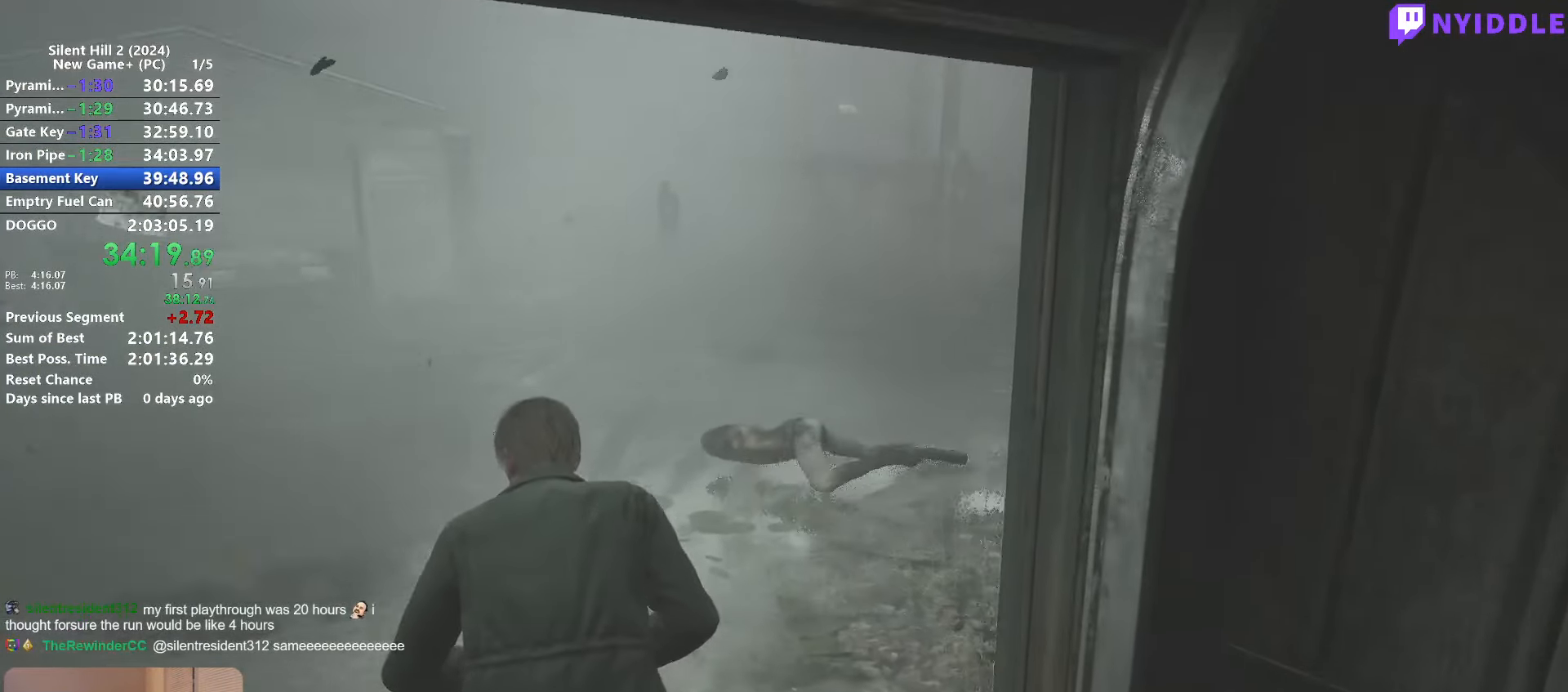
{"keys": ["shift", "w"], "mouse": [], "events": []}
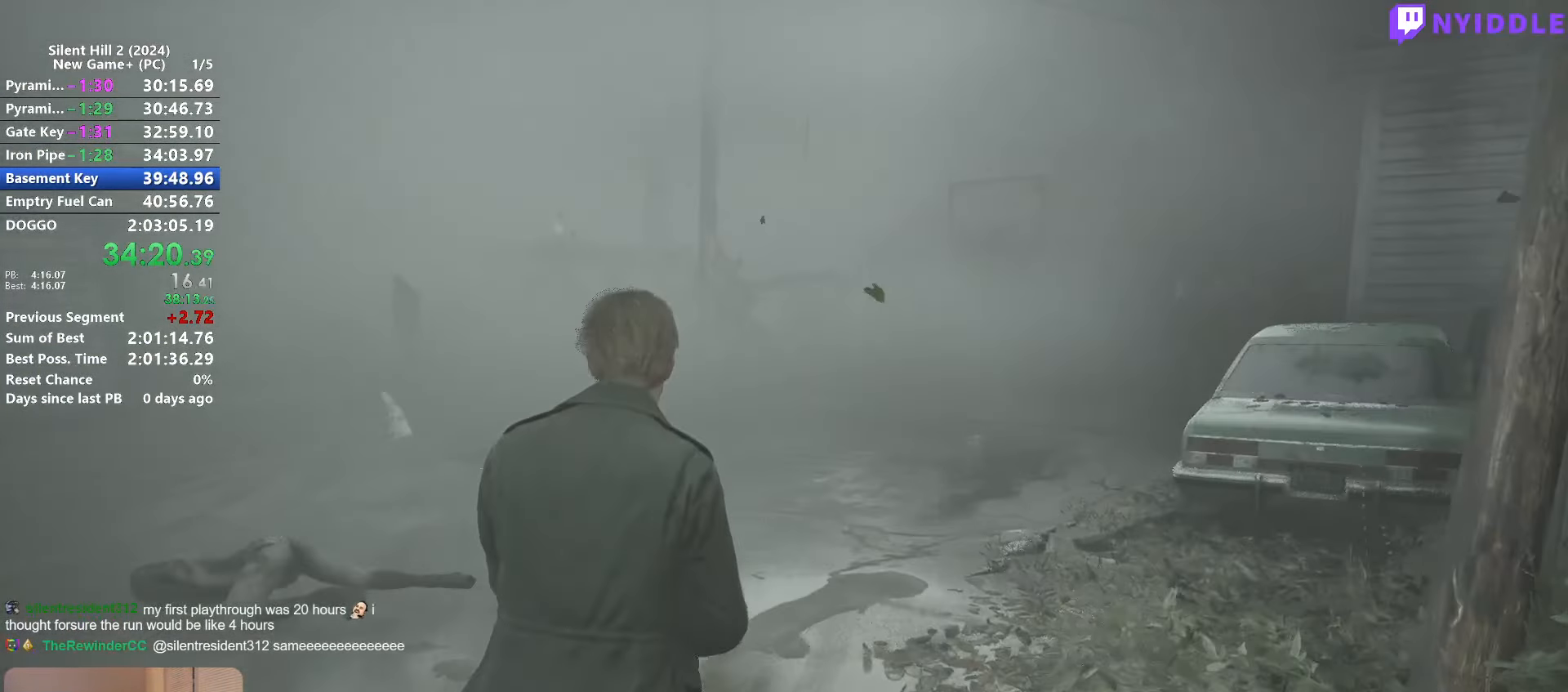
{"keys": ["shift", "w"], "mouse": [], "events": []}
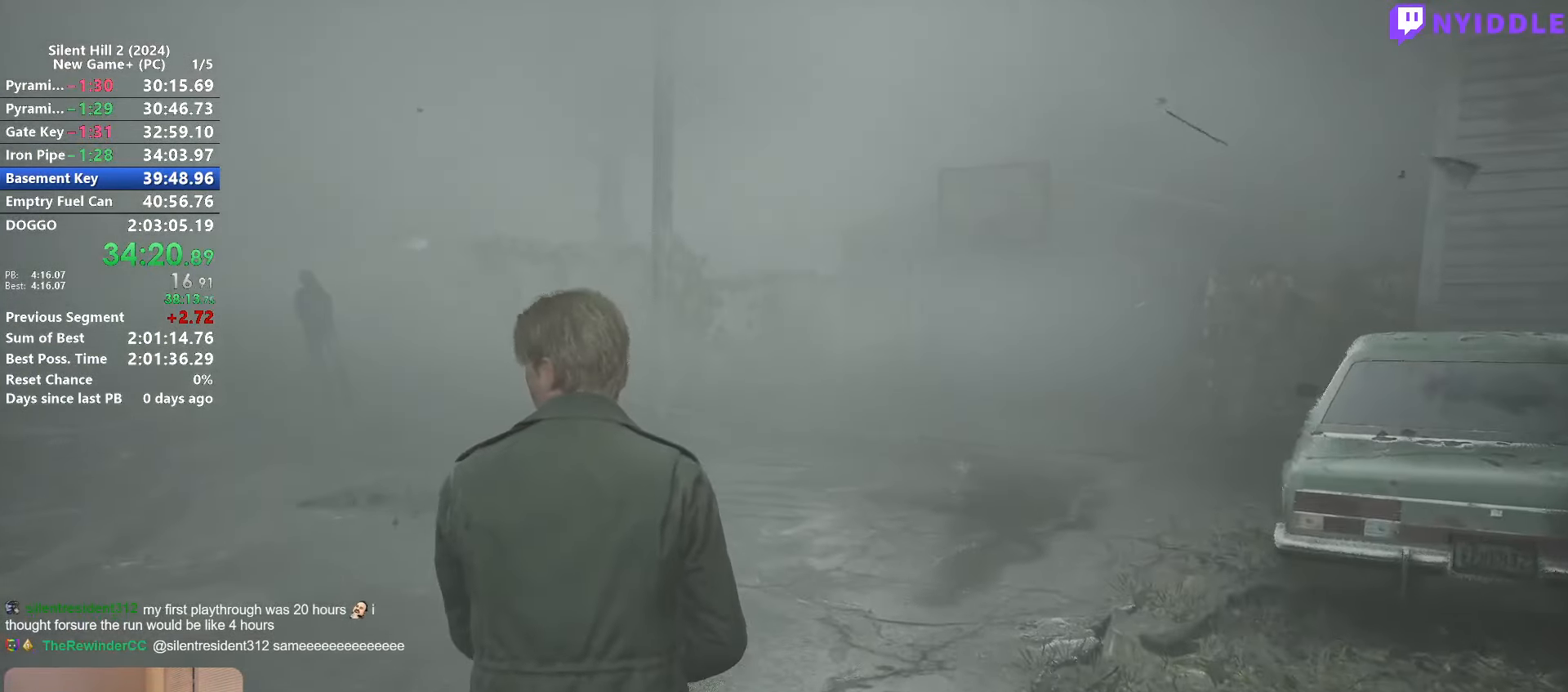
{"keys": ["shift", "w"], "mouse": [], "events": []}
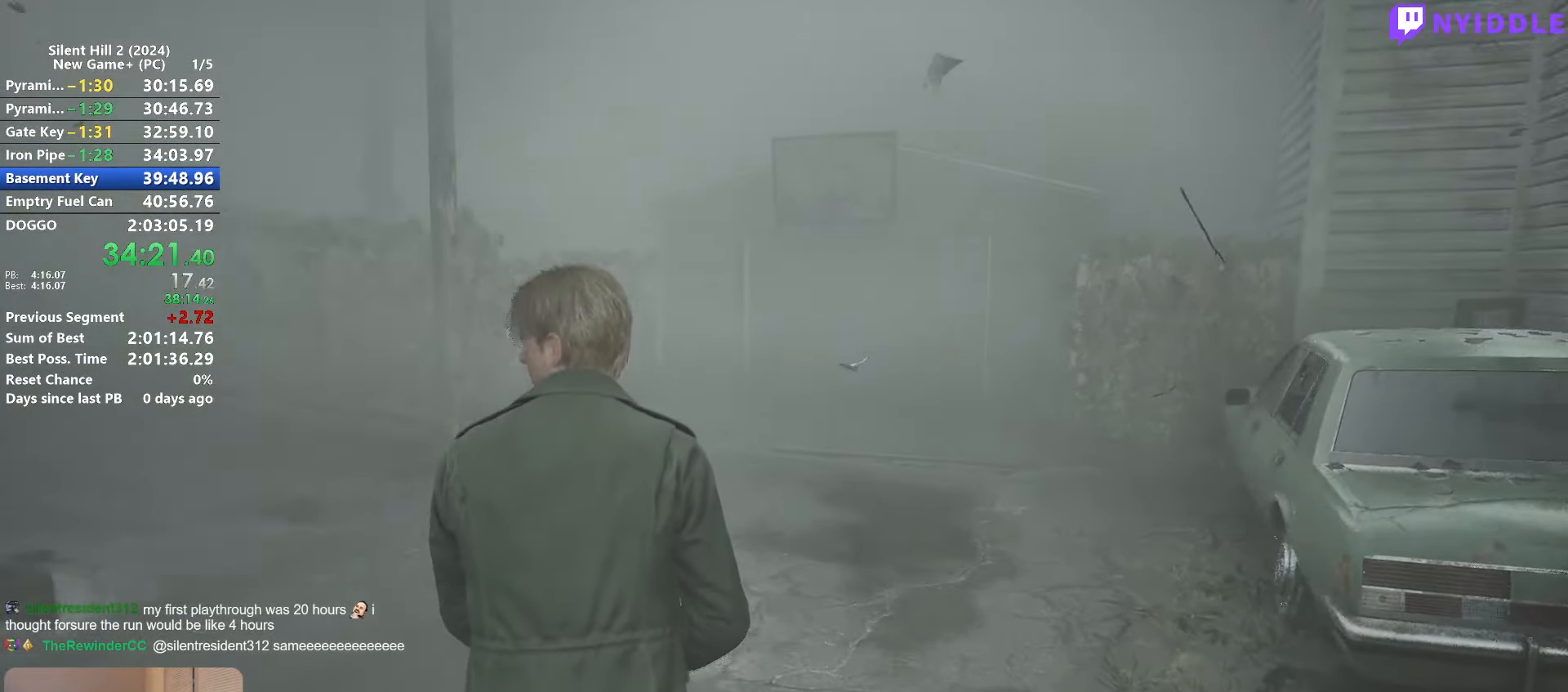
{"keys": ["shift", "w"], "mouse": [], "events": []}
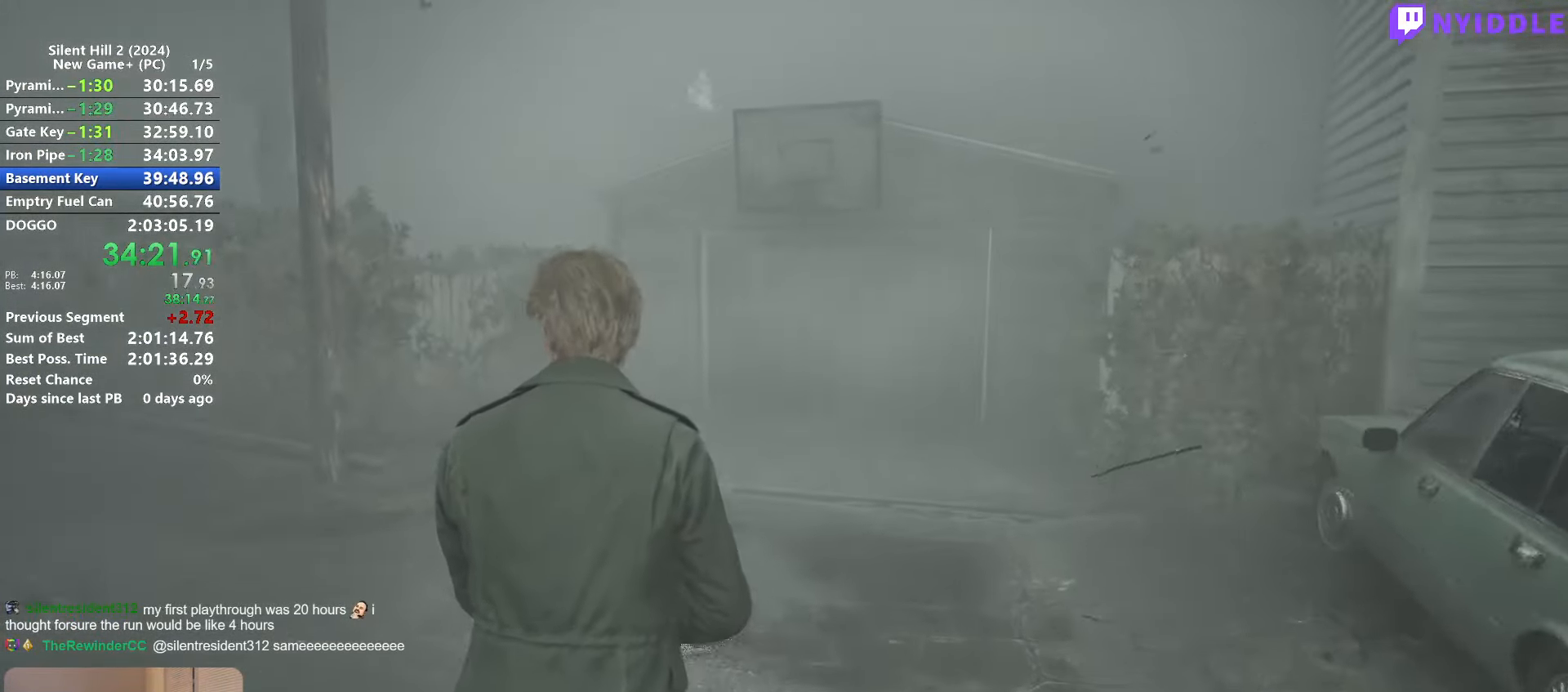
{"keys": ["shift", "w"], "mouse": [], "events": []}
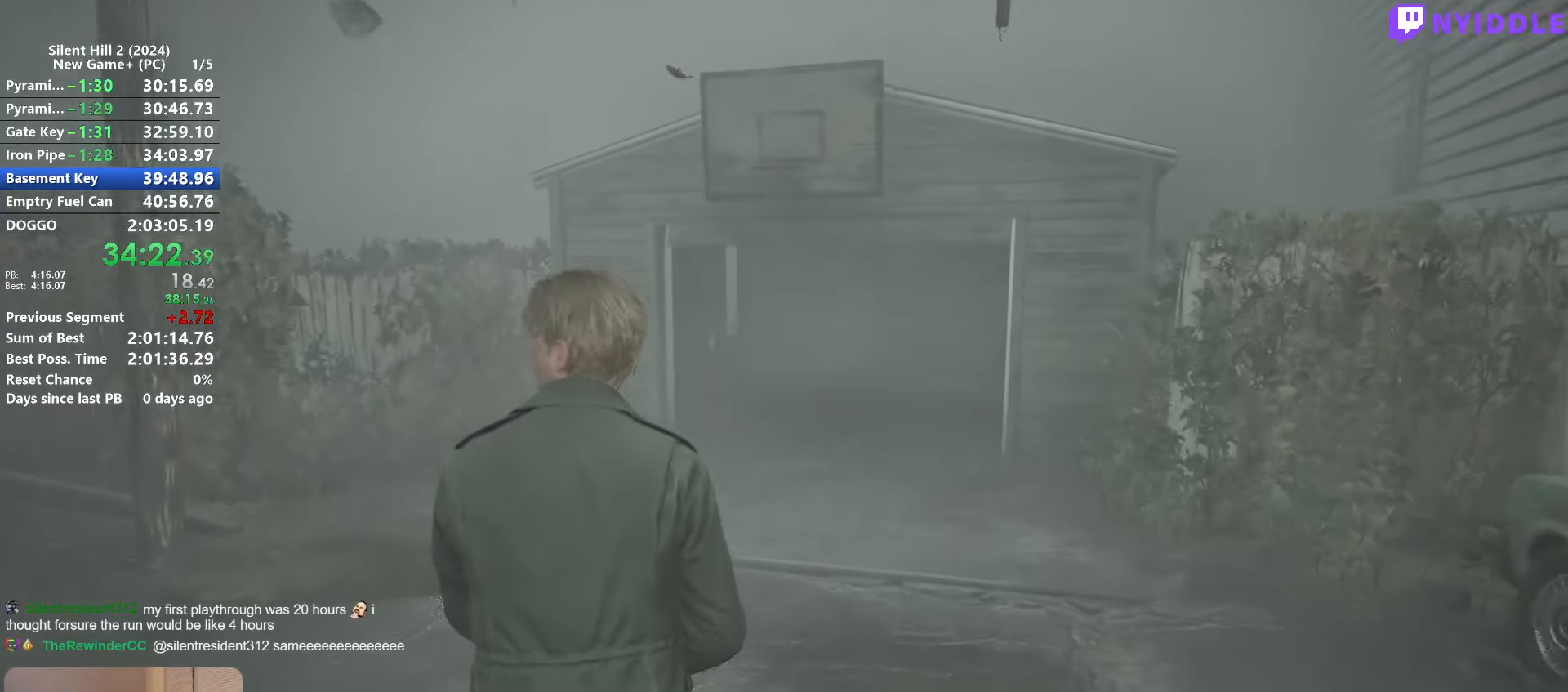
{"keys": ["shift", "w"], "mouse": [], "events": []}
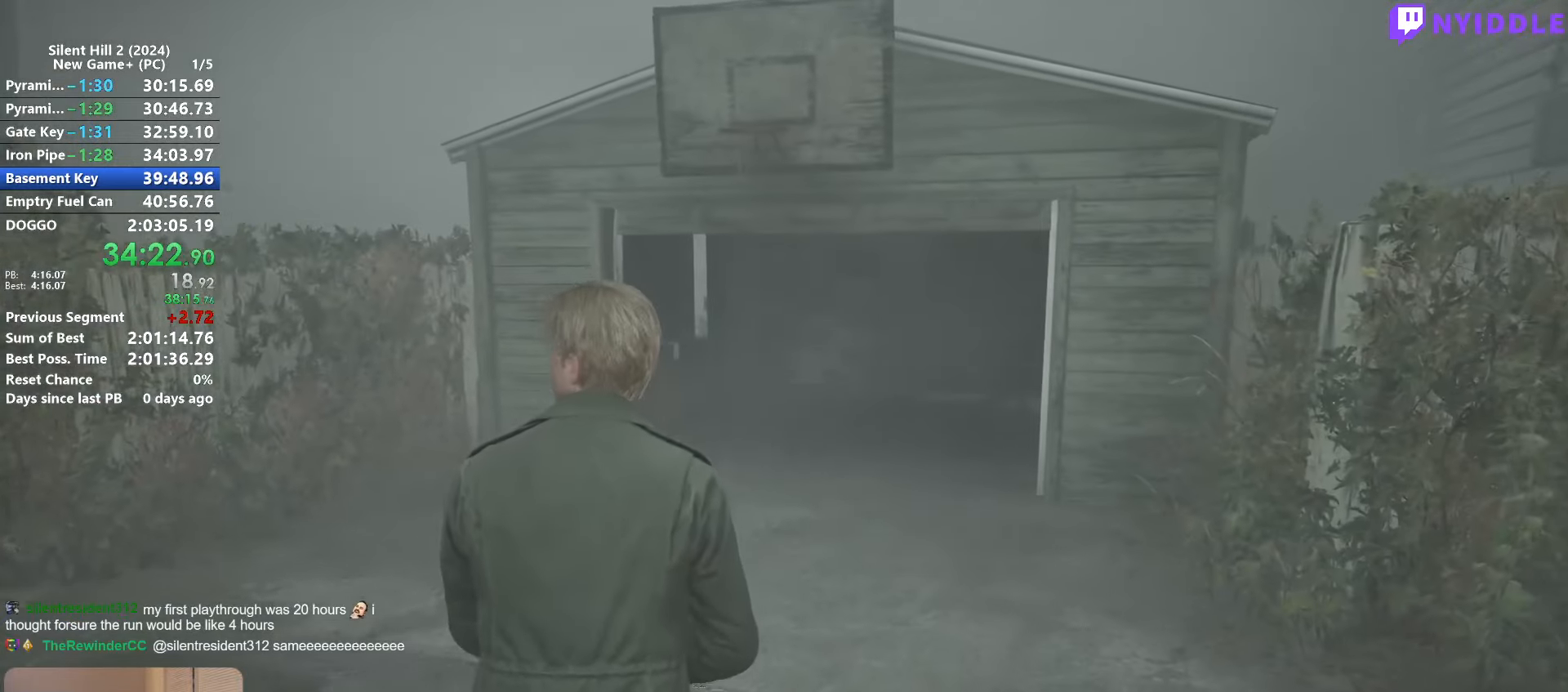
{"keys": ["shift", "w"], "mouse": [], "events": []}
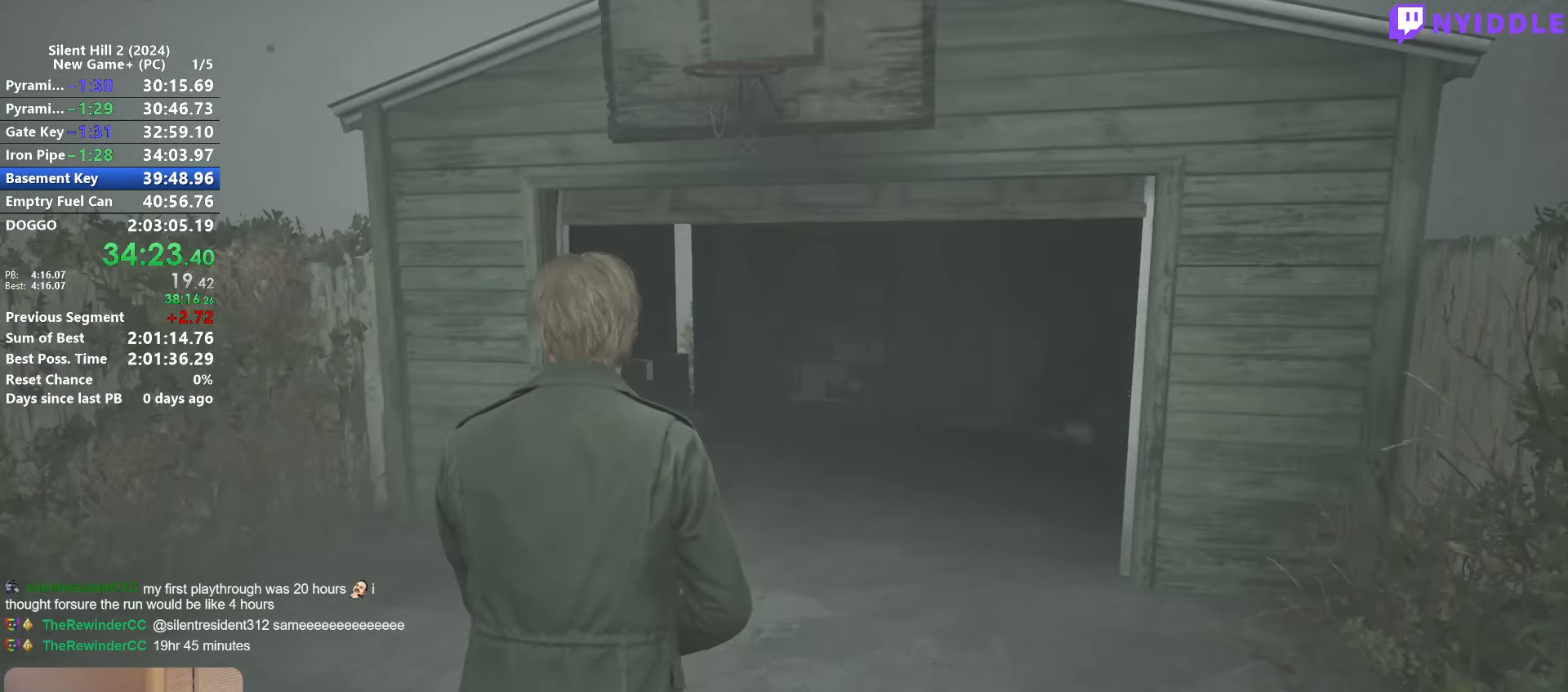
{"keys": ["shift", "w"], "mouse": [], "events": []}
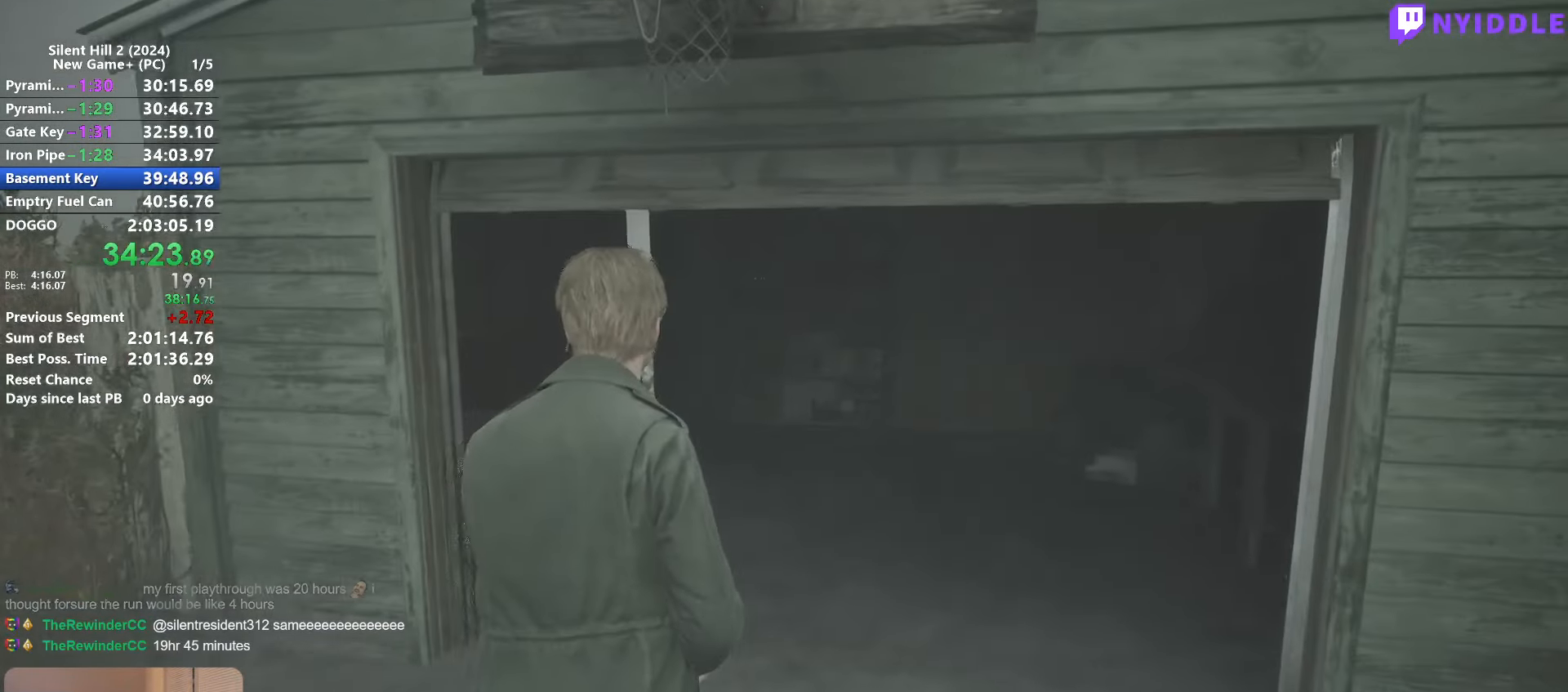
{"keys": ["shift", "w"], "mouse": [], "events": []}
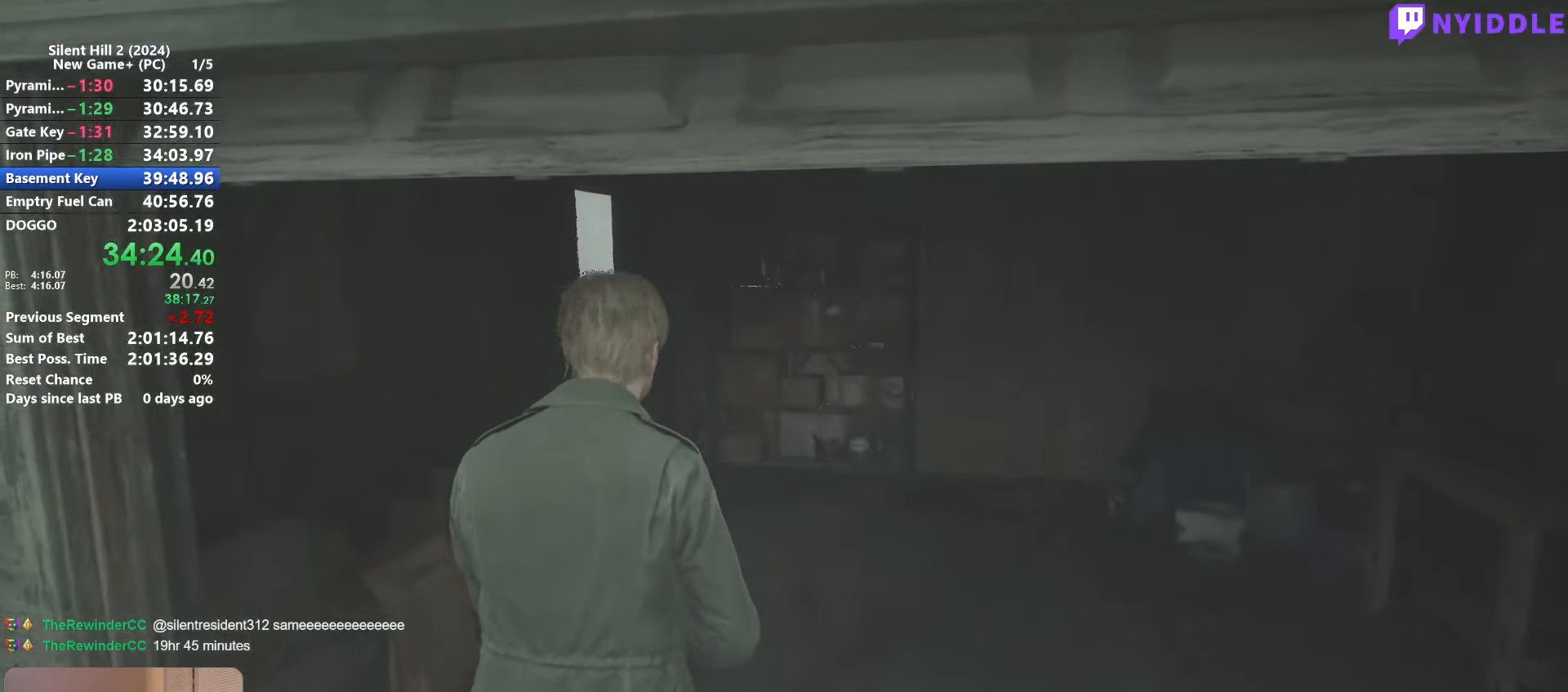
{"keys": ["shift", "w"], "mouse": [], "events": []}
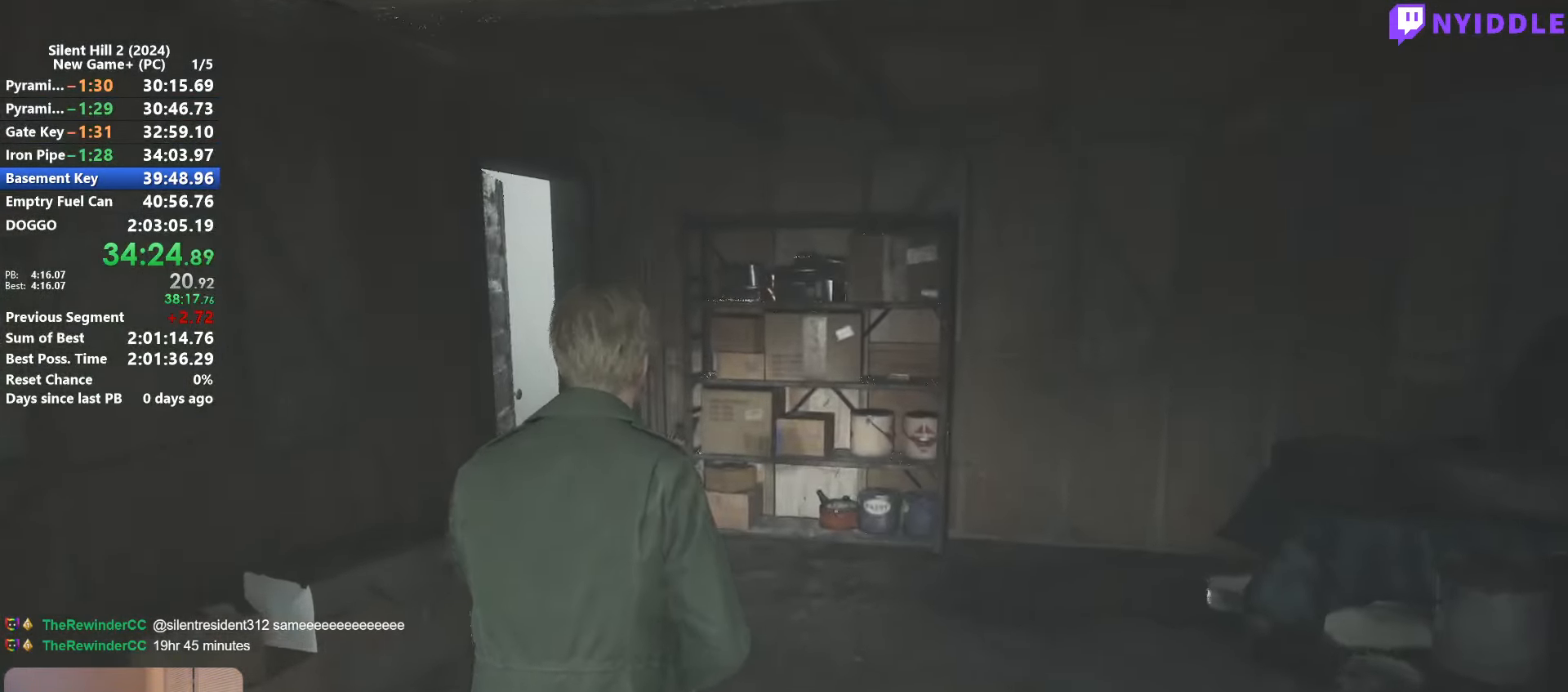
{"keys": ["shift", "w"], "mouse": [], "events": []}
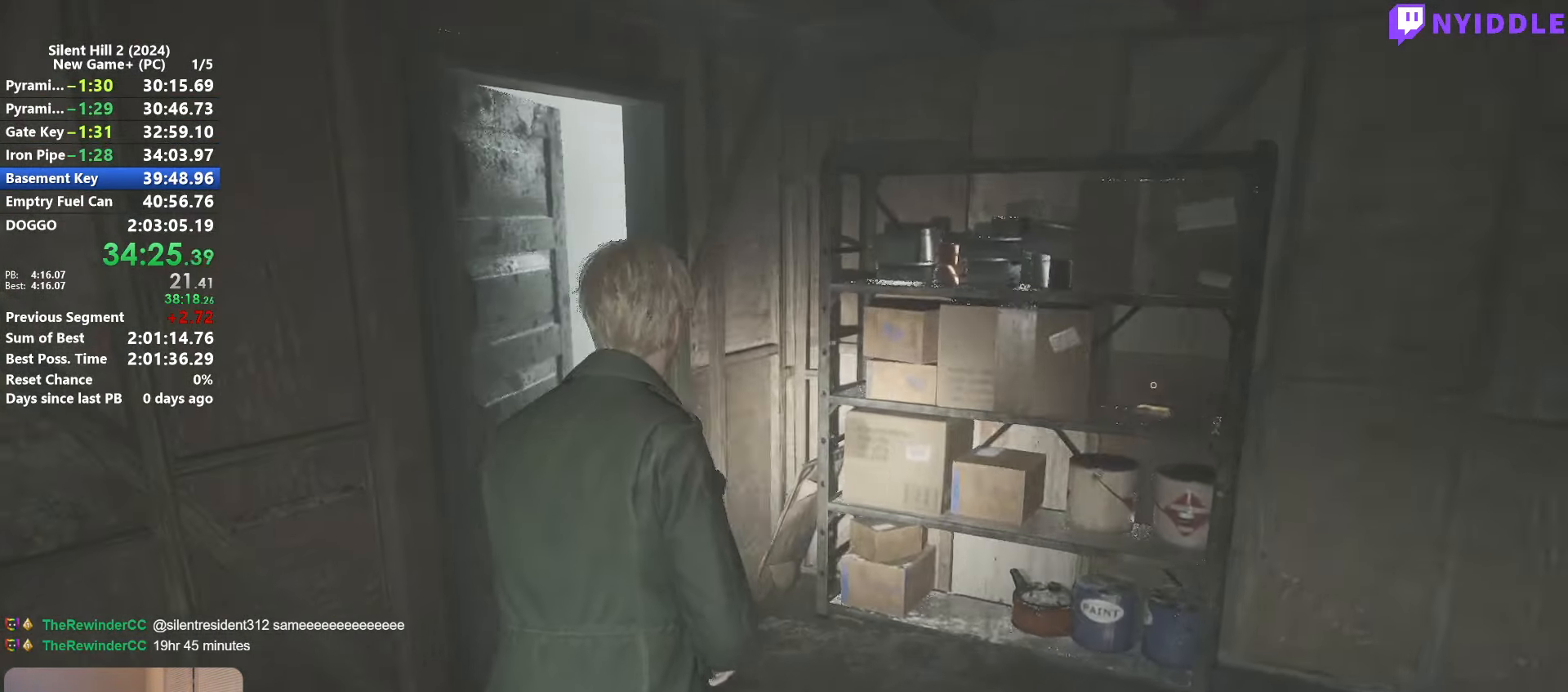
{"keys": ["shift", "w"], "mouse": [], "events": []}
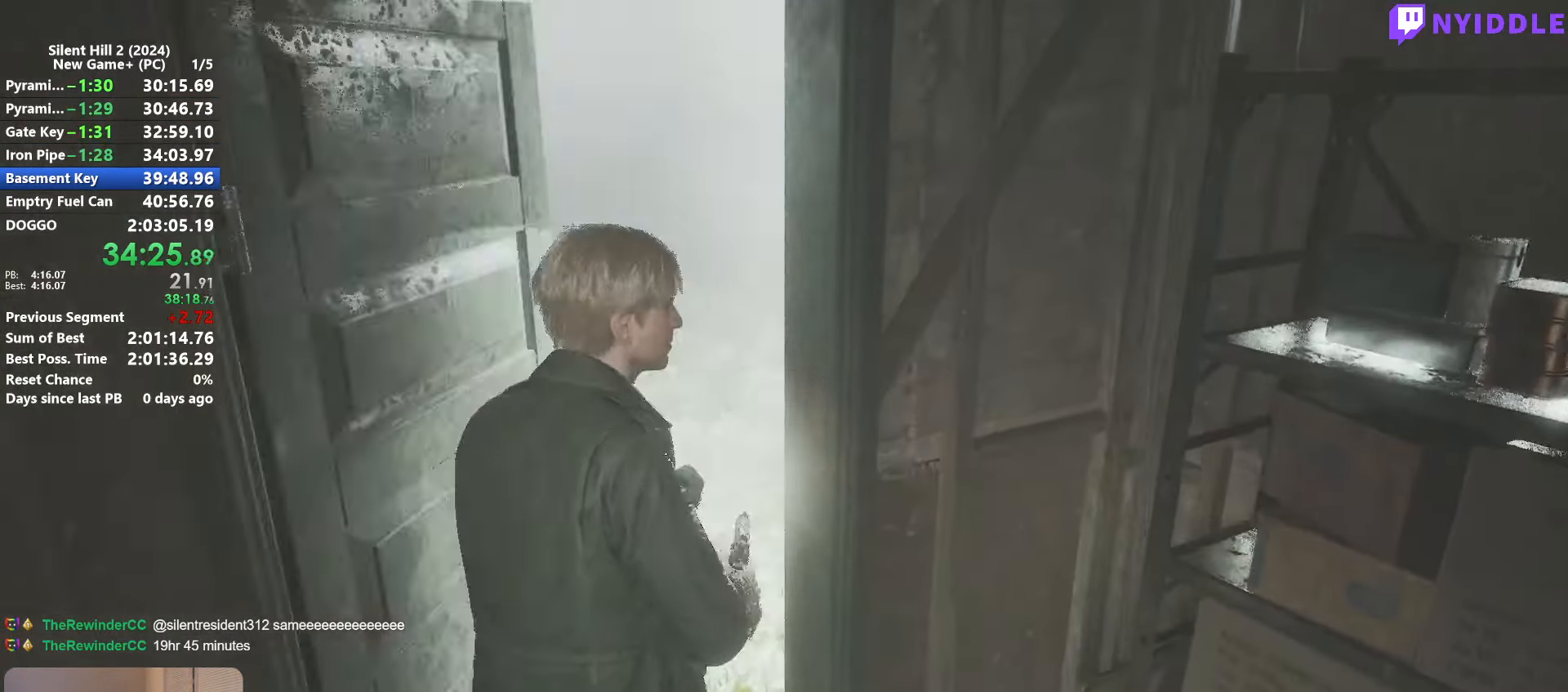
{"keys": ["shift", "w"], "mouse": [], "events": []}
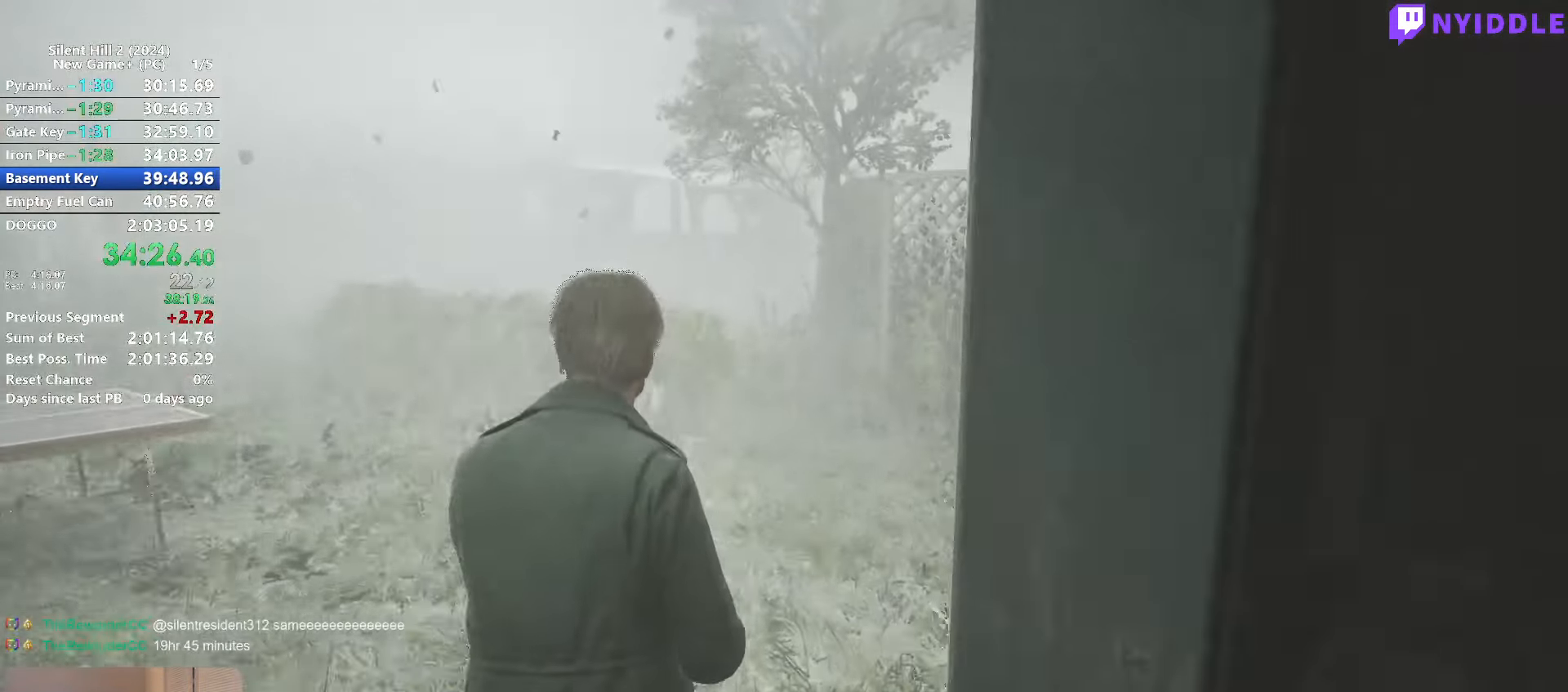
{"keys": ["shift", "w"], "mouse": [], "events": []}
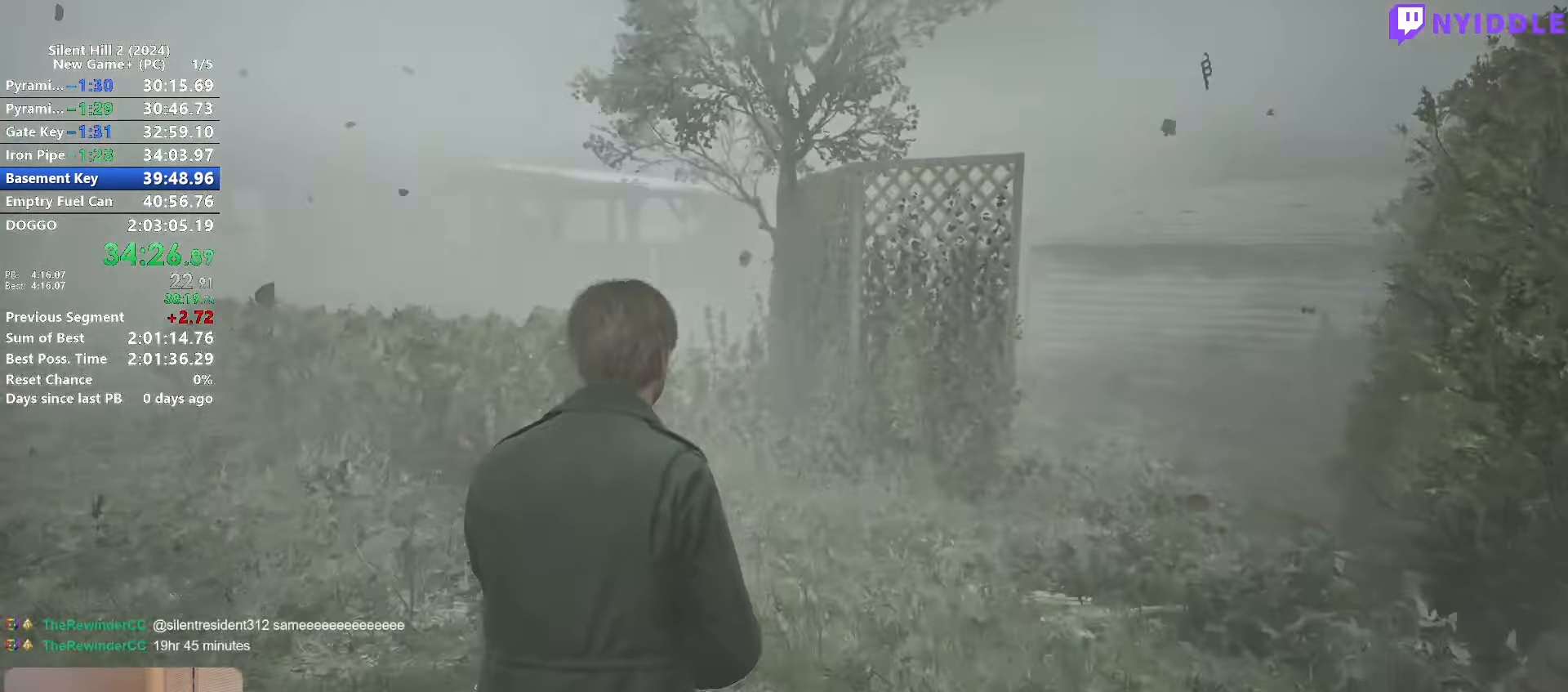
{"keys": ["shift", "w"], "mouse": [], "events": []}
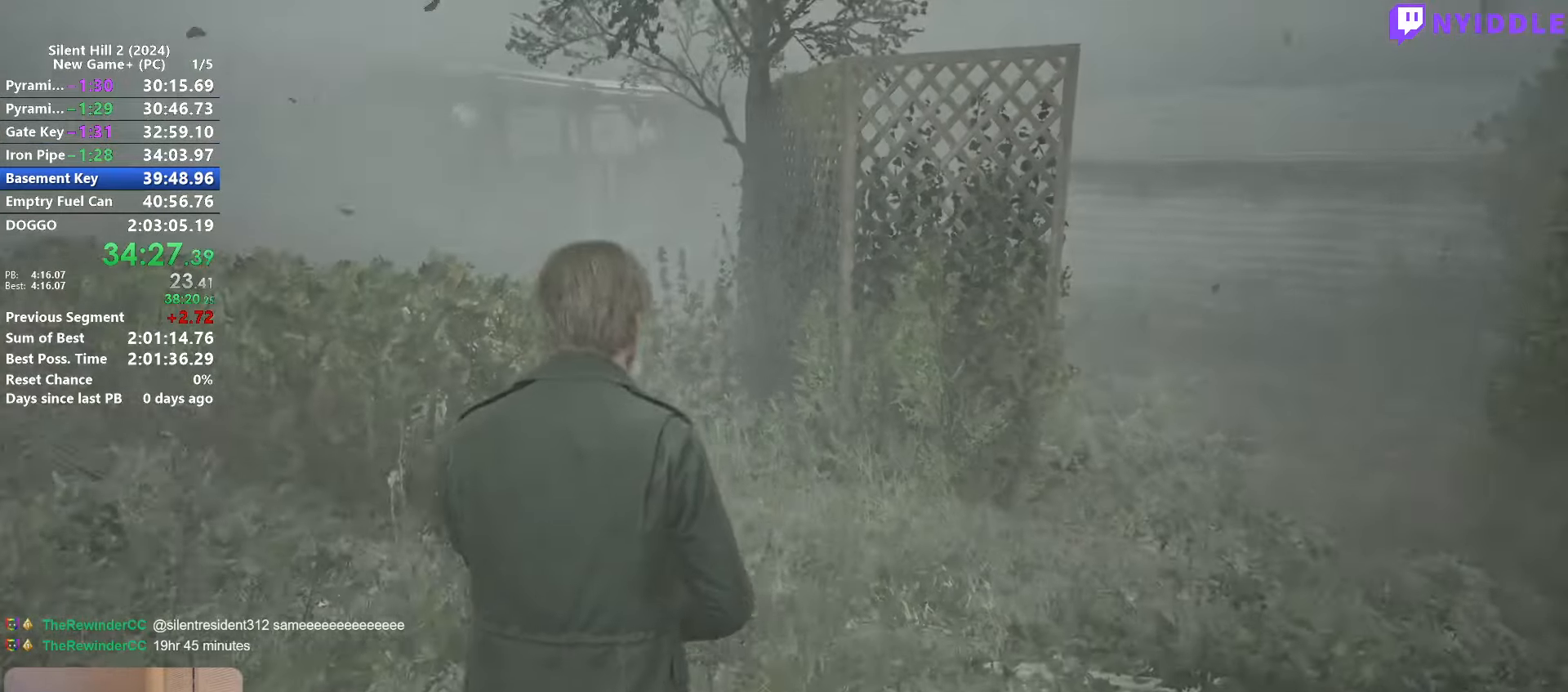
{"keys": ["shift", "w"], "mouse": [], "events": []}
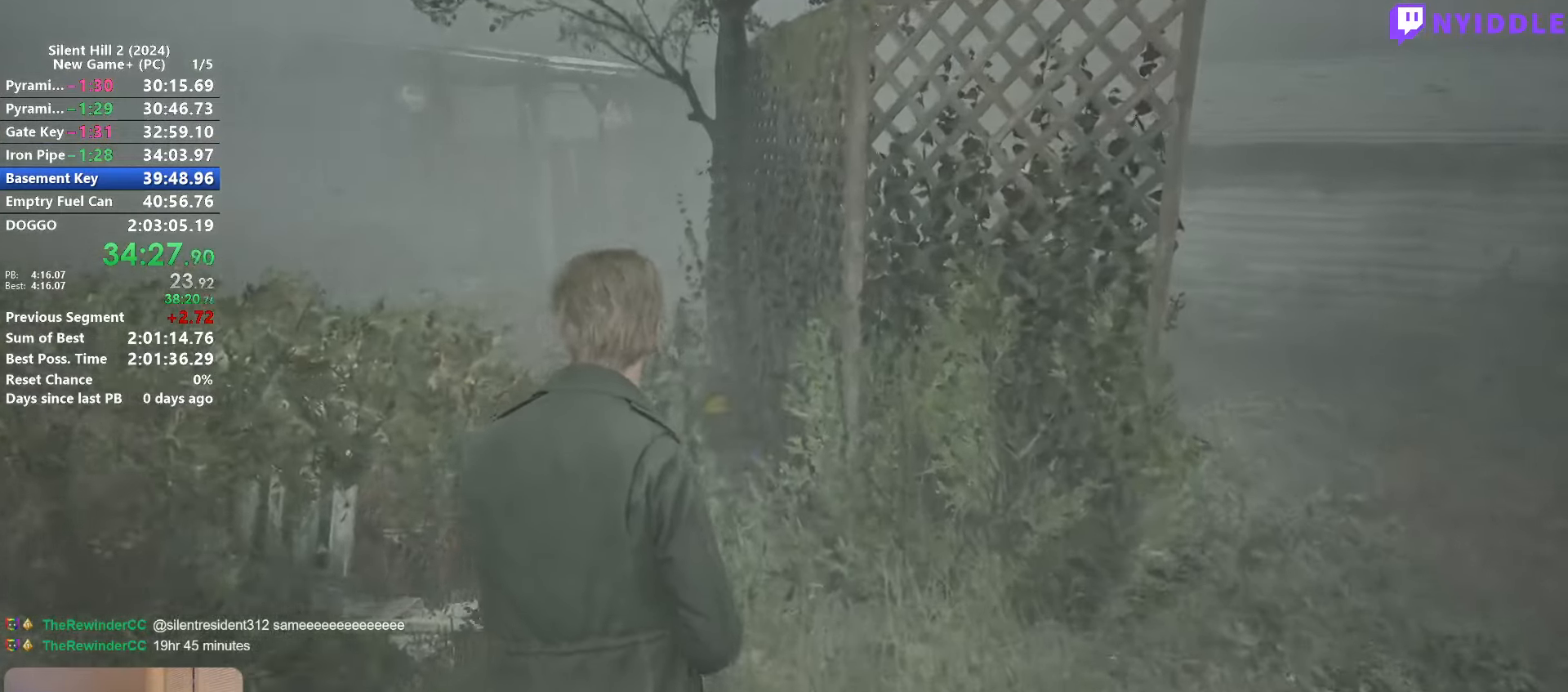
{"keys": ["shift", "w"], "mouse": [], "events": []}
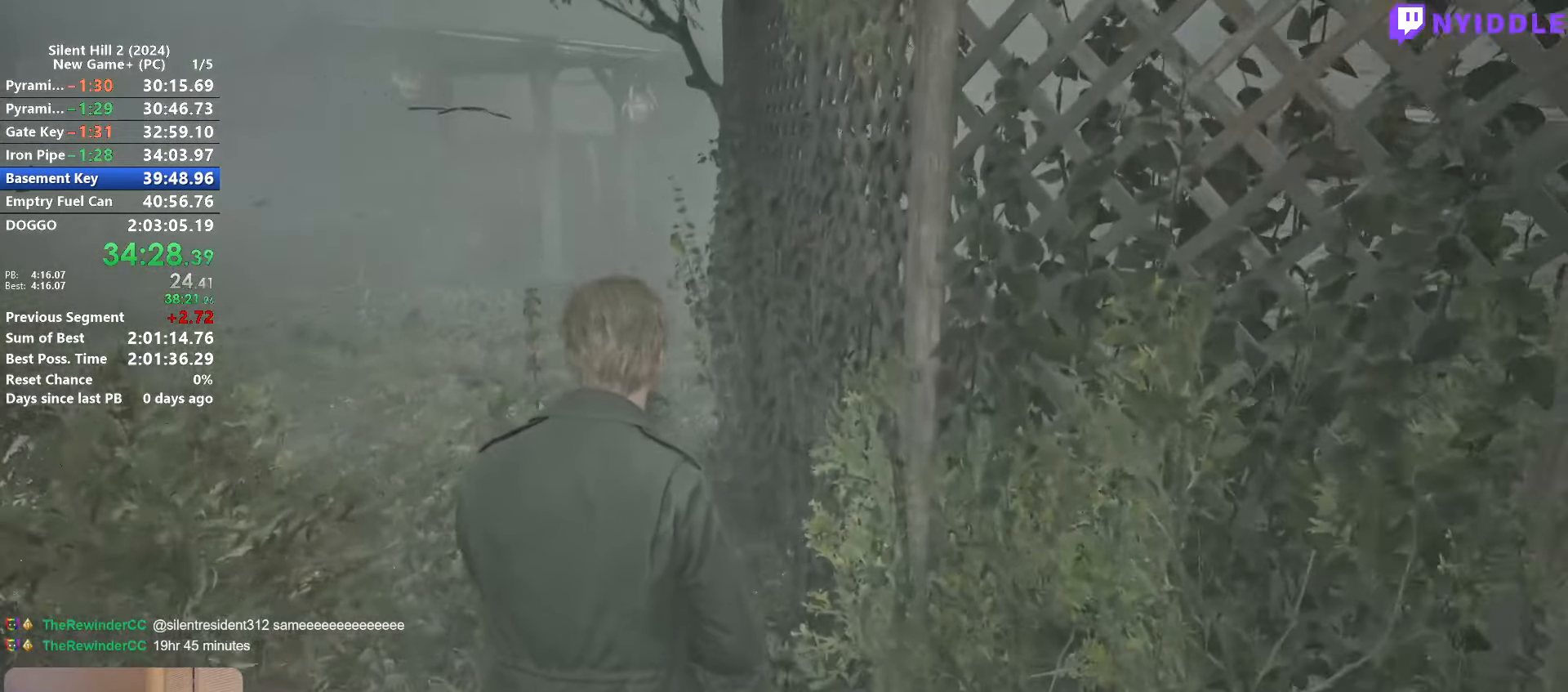
{"keys": ["shift", "w"], "mouse": [], "events": []}
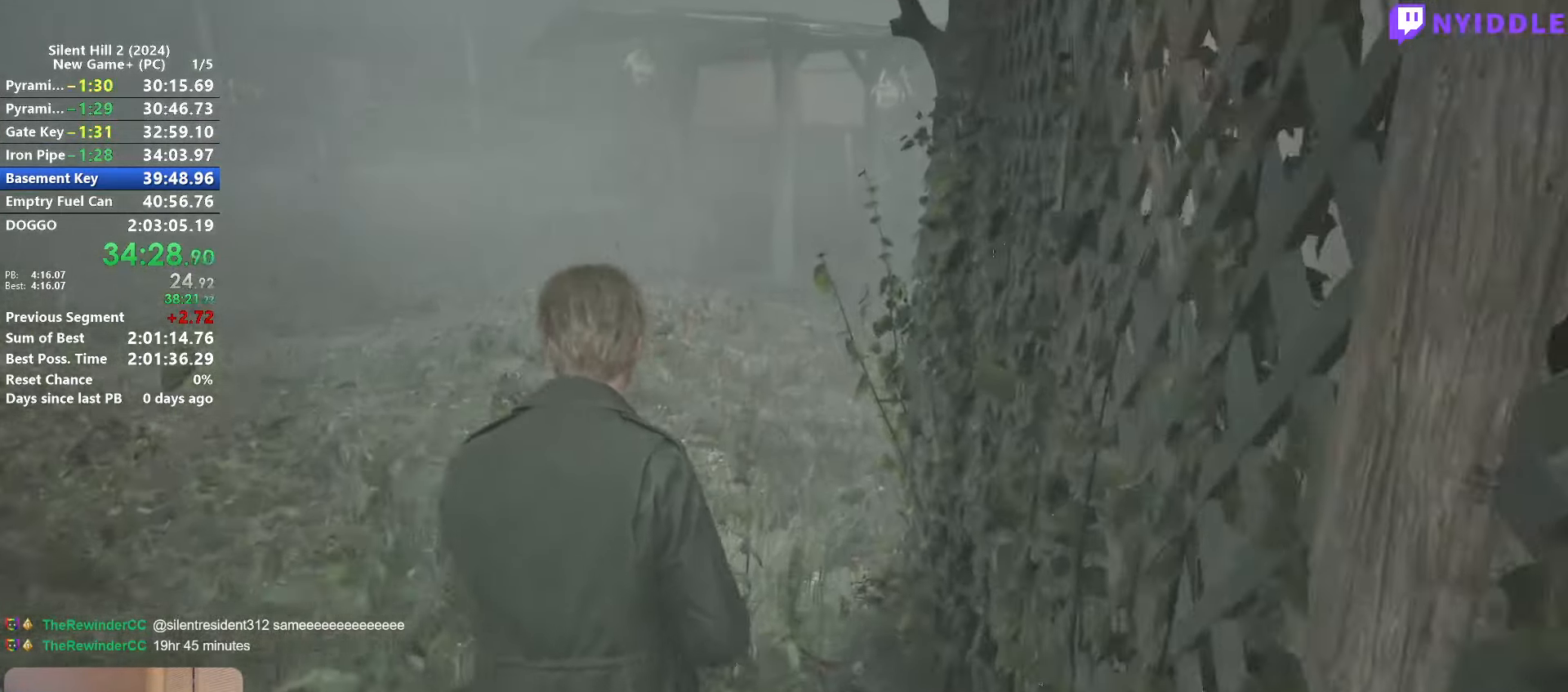
{"keys": ["shift", "w"], "mouse": [], "events": []}
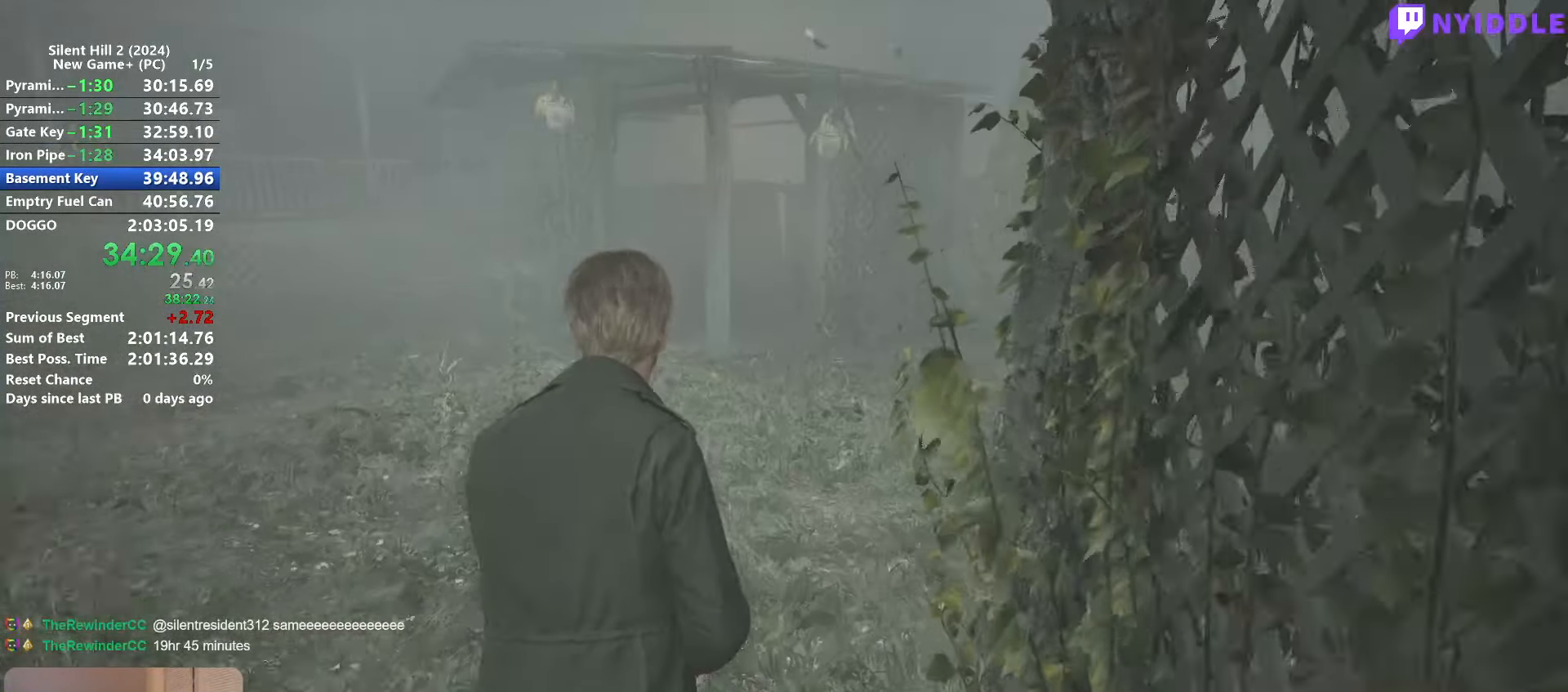
{"keys": ["shift", "w"], "mouse": [], "events": []}
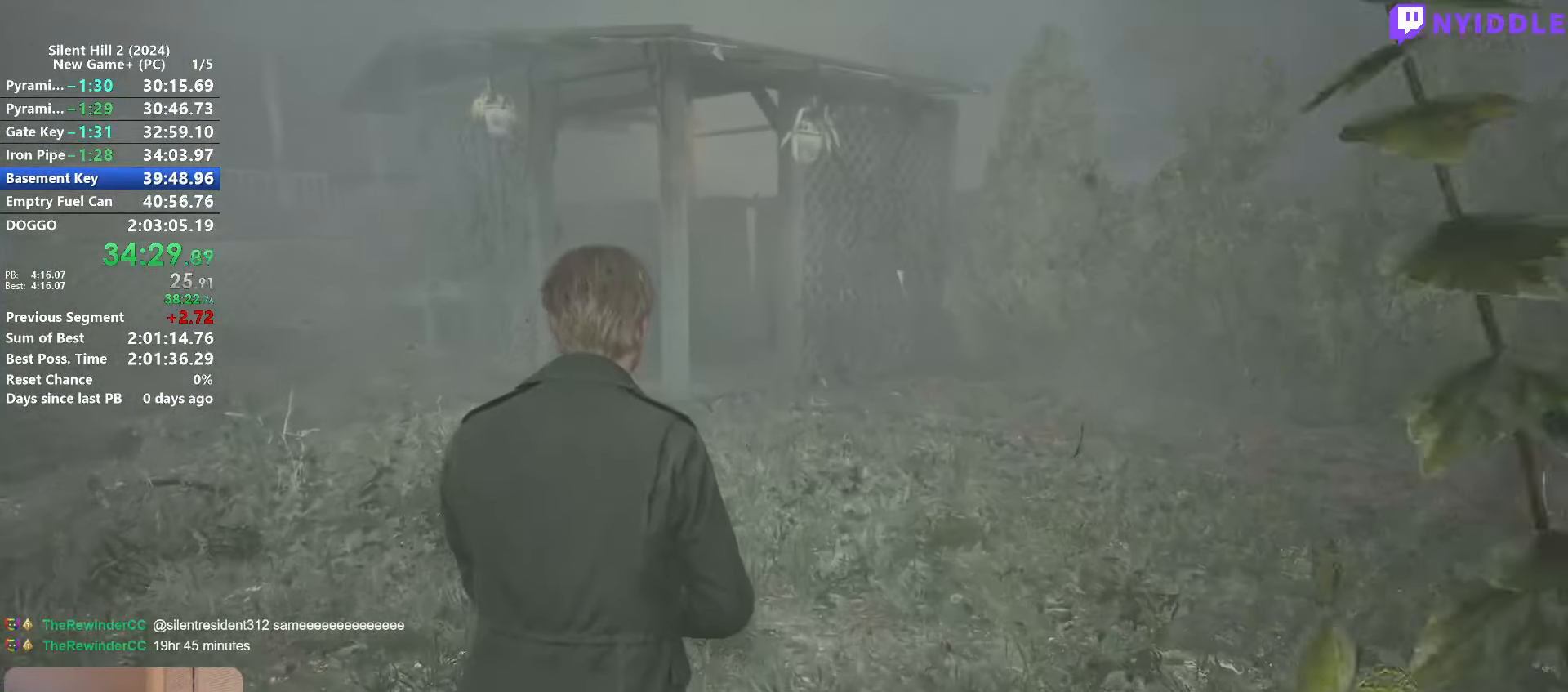
{"keys": ["shift", "w"], "mouse": [], "events": []}
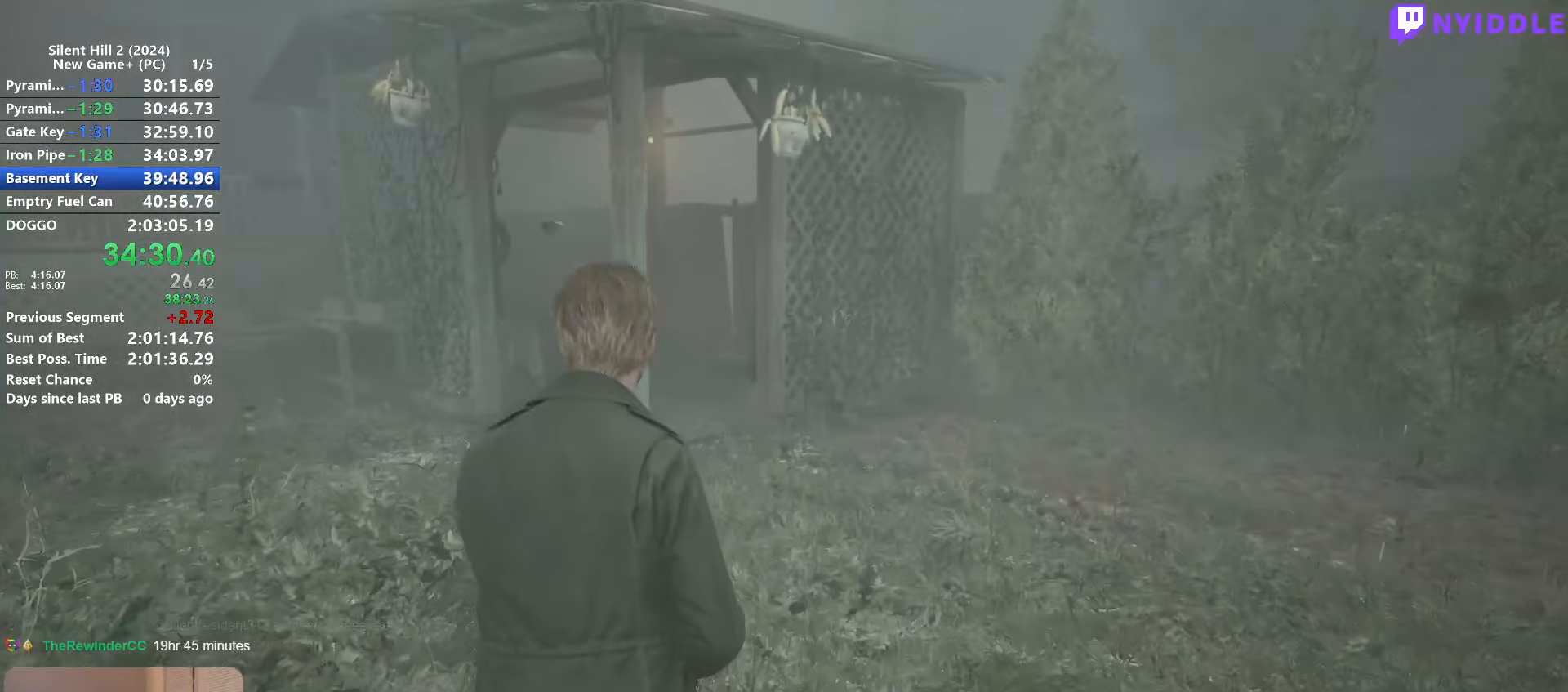
{"keys": ["shift", "w"], "mouse": [], "events": []}